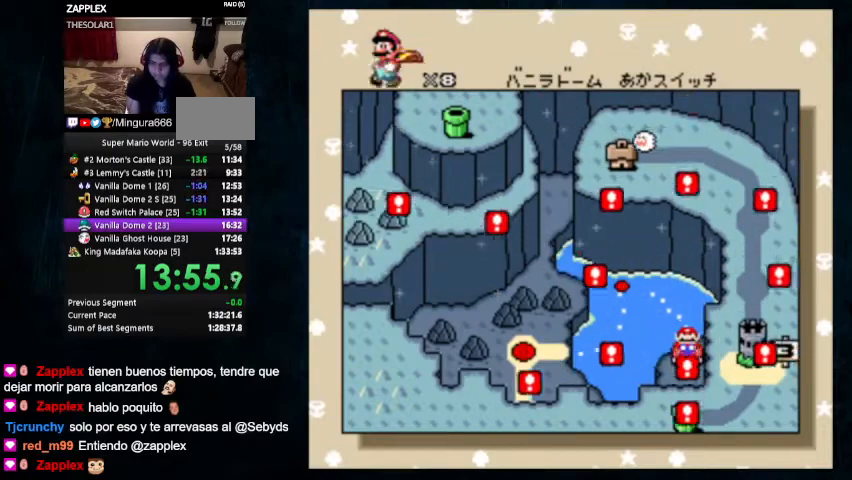
Gameplay with a controller (Nintendo layout); each line is a JSON object with the inputs held at the frame after it. "events" lists button and stick changes between this image and that frame as [ms after this image, input, new state], when the widget could be followed in between. Not read: L1 L3 R1 R3.
{"buttons": [], "events": []}
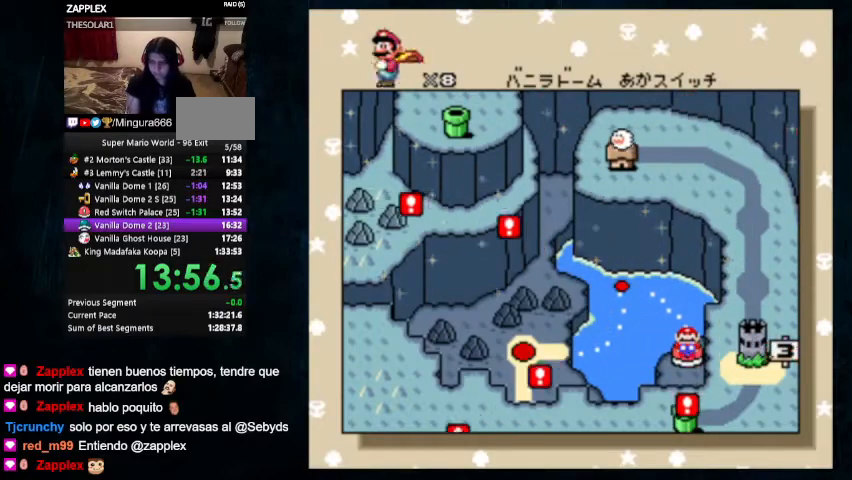
{"buttons": ["A"], "events": [[233, "B", "down"], [467, "A", "down"], [467, "B", "up"]]}
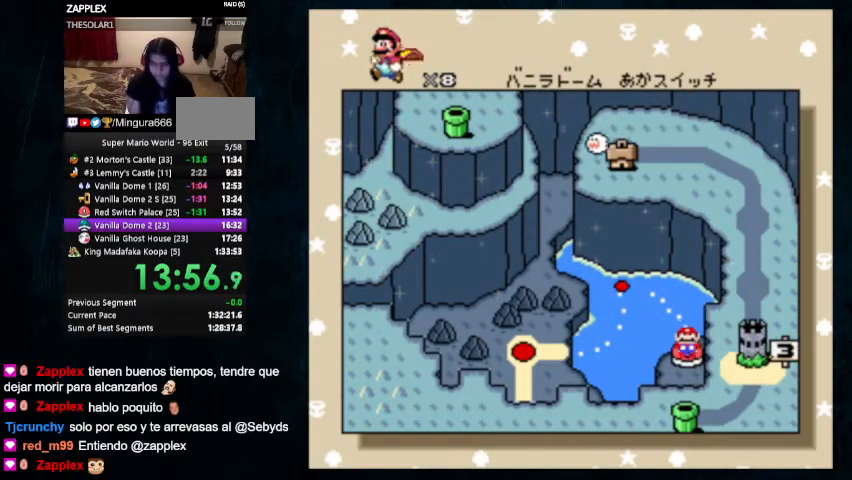
{"buttons": ["A"], "events": [[67, "B", "down"], [100, "A", "up"], [167, "B", "up"], [200, "A", "down"], [267, "B", "down"], [300, "A", "up"], [367, "A", "down"], [367, "B", "up"], [433, "B", "down"], [500, "B", "up"]]}
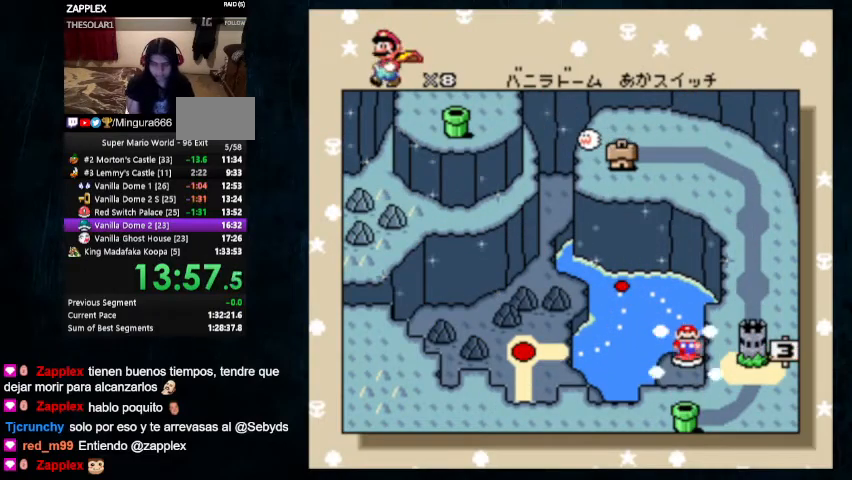
{"buttons": ["A"], "events": [[67, "A", "up"], [67, "B", "down"], [133, "A", "down"], [200, "B", "up"], [300, "B", "down"], [367, "B", "up"], [433, "B", "down"], [500, "B", "up"]]}
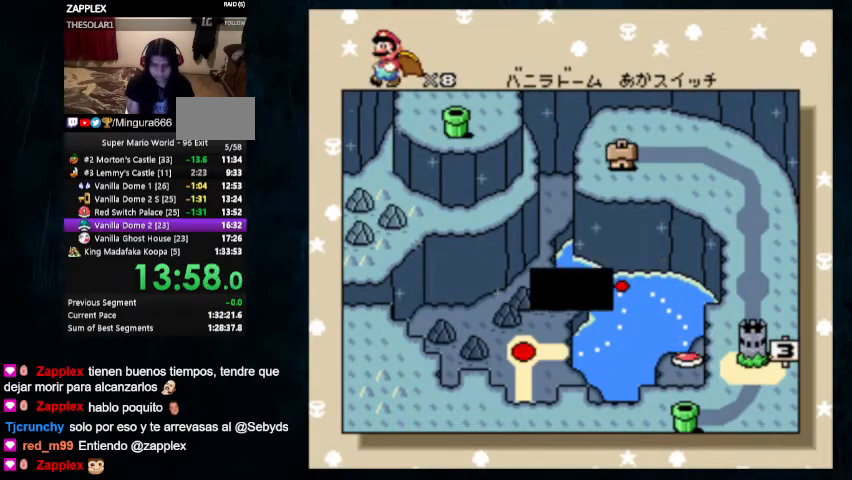
{"buttons": ["A"], "events": [[67, "B", "down"], [100, "B", "up"], [167, "B", "down"], [233, "B", "up"], [300, "B", "down"], [367, "B", "up"], [433, "B", "down"], [467, "B", "up"]]}
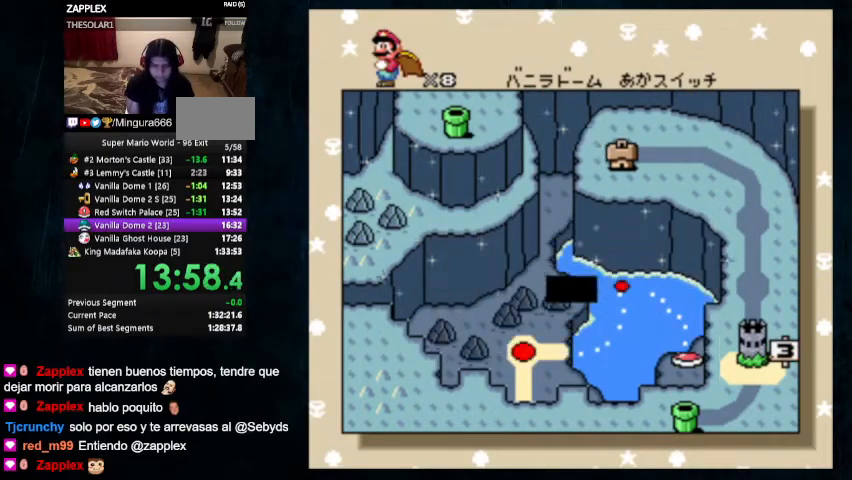
{"buttons": ["DPAD_UP", "DPAD_LEFT"], "events": [[233, "DPAD_LEFT", "down"], [233, "DPAD_UP", "down"], [267, "A", "up"]]}
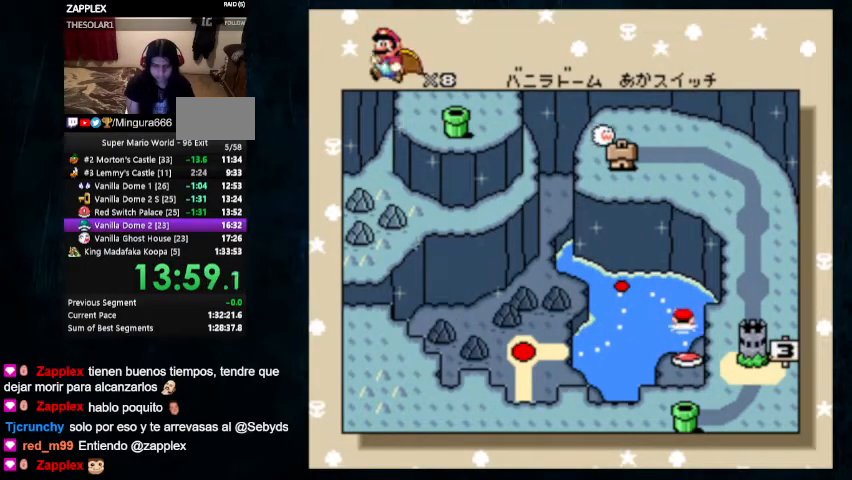
{"buttons": ["A"], "events": [[67, "DPAD_LEFT", "up"], [67, "DPAD_UP", "up"], [200, "B", "down"], [200, "Y", "down"], [300, "Y", "up"], [333, "A", "down"], [333, "B", "up"], [433, "A", "up"], [433, "B", "down"], [500, "A", "down"], [500, "B", "up"]]}
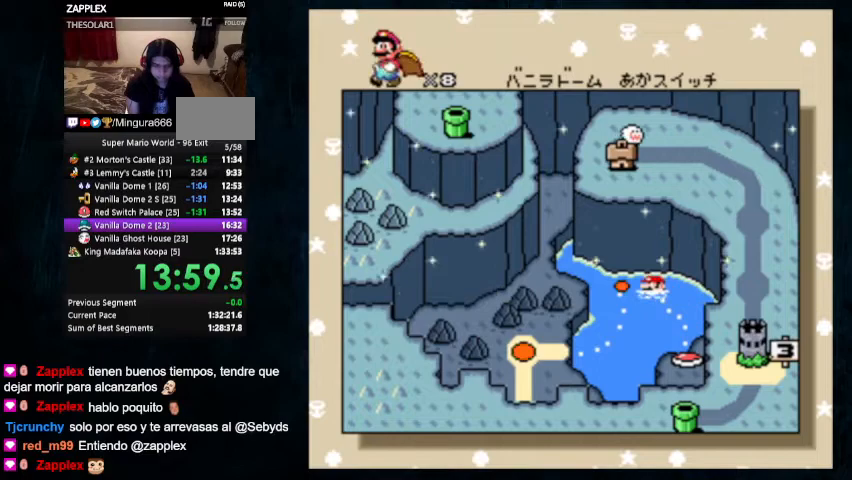
{"buttons": ["A"], "events": [[67, "B", "down"], [100, "B", "up"], [200, "B", "down"], [233, "B", "up"], [333, "A", "up"], [333, "B", "down"], [367, "B", "up"], [400, "A", "down"], [467, "B", "down"], [500, "B", "up"]]}
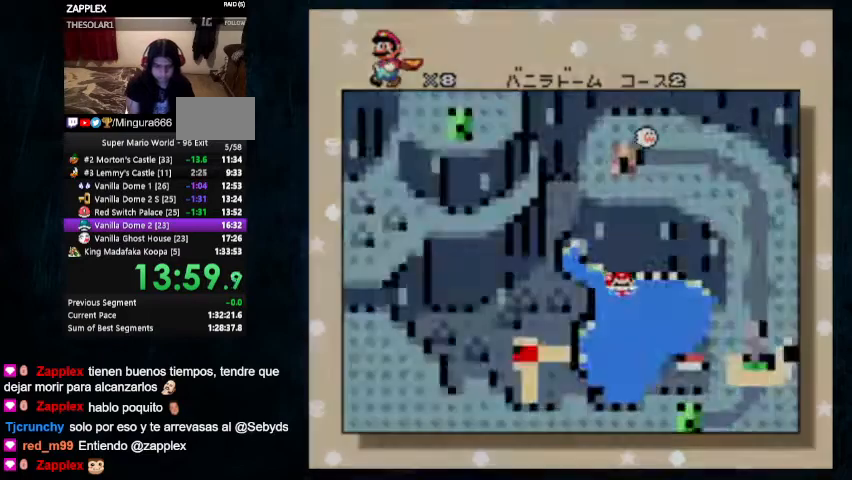
{"buttons": ["Y", "DPAD_UP", "DPAD_RIGHT"], "events": [[67, "A", "up"], [200, "Y", "down"], [333, "DPAD_RIGHT", "down"], [367, "DPAD_UP", "down"]]}
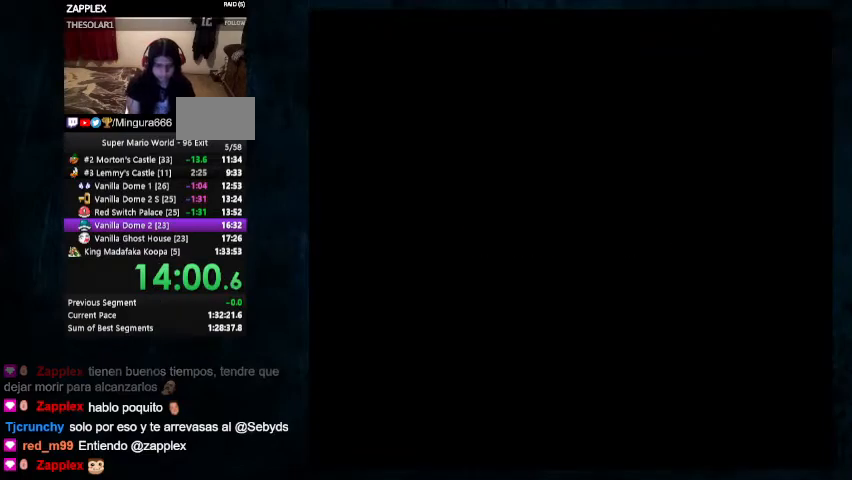
{"buttons": ["B", "Y", "DPAD_RIGHT"], "events": [[33, "DPAD_UP", "up"], [400, "B", "down"]]}
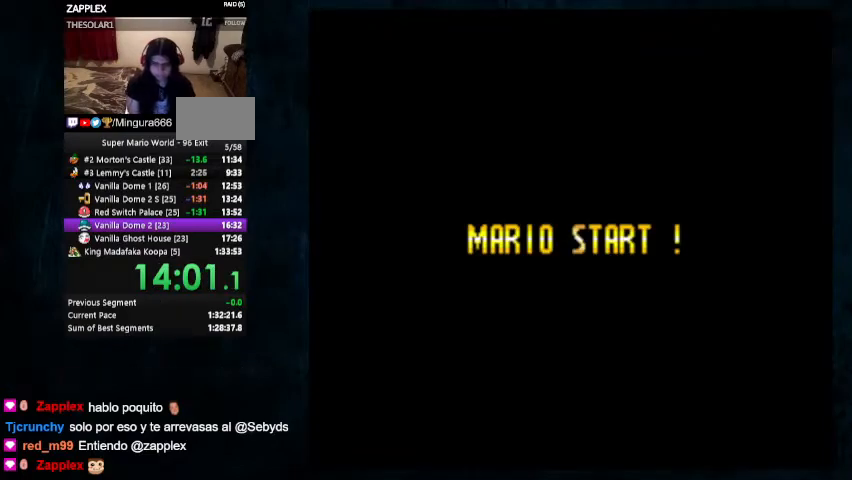
{"buttons": ["B", "Y", "DPAD_RIGHT"], "events": []}
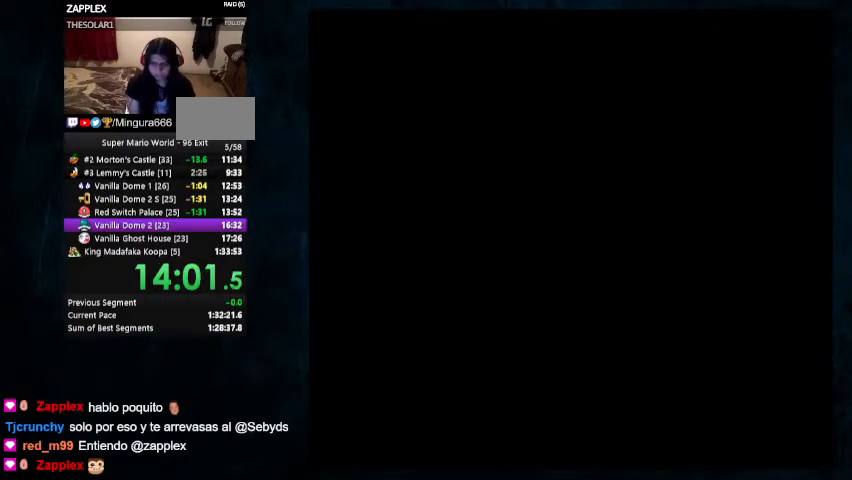
{"buttons": ["B", "Y", "DPAD_RIGHT"], "events": []}
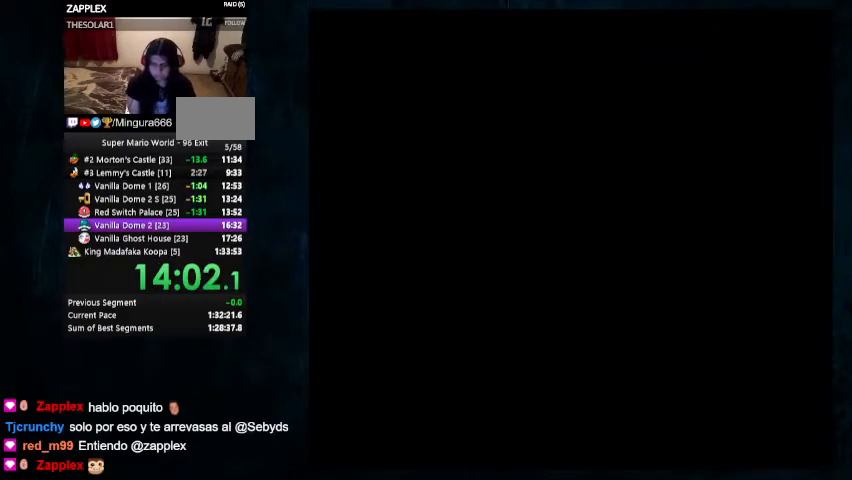
{"buttons": ["B", "Y", "DPAD_RIGHT"], "events": []}
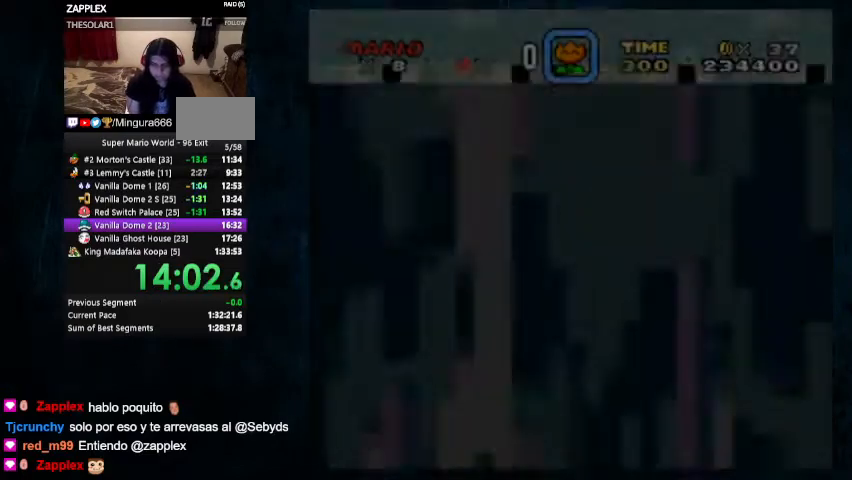
{"buttons": ["B", "Y", "DPAD_RIGHT"], "events": []}
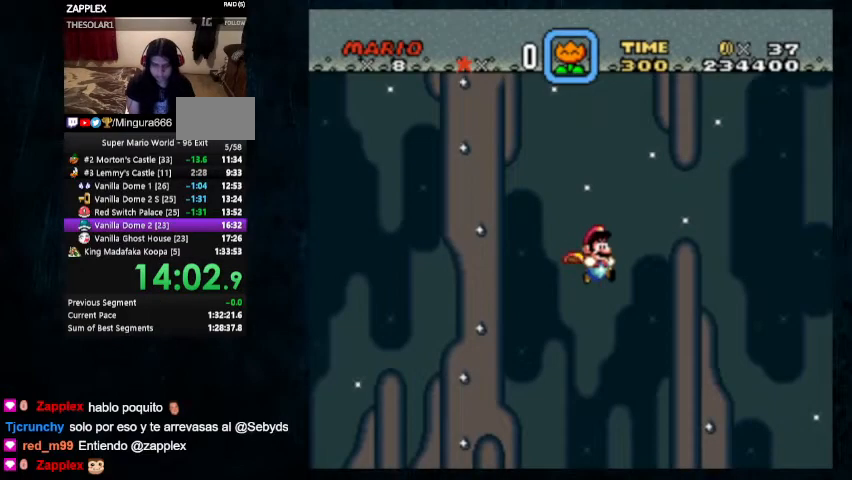
{"buttons": ["B", "Y", "DPAD_RIGHT"], "events": []}
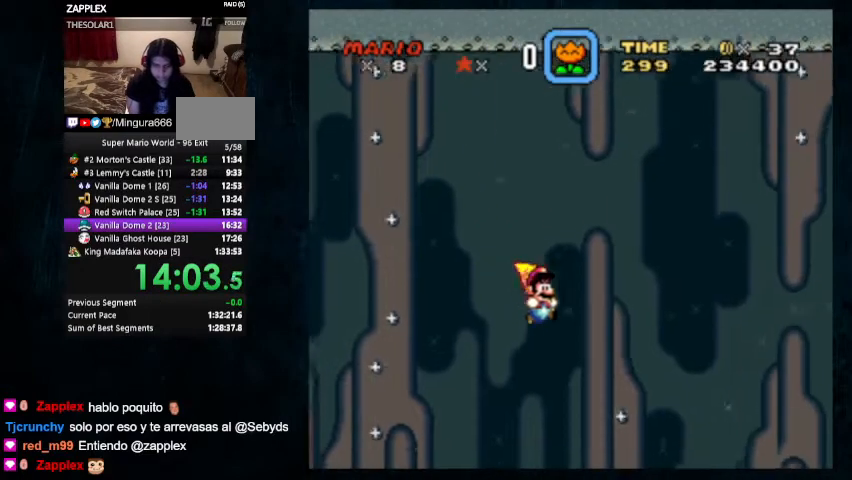
{"buttons": ["Y", "DPAD_RIGHT"], "events": [[67, "B", "up"]]}
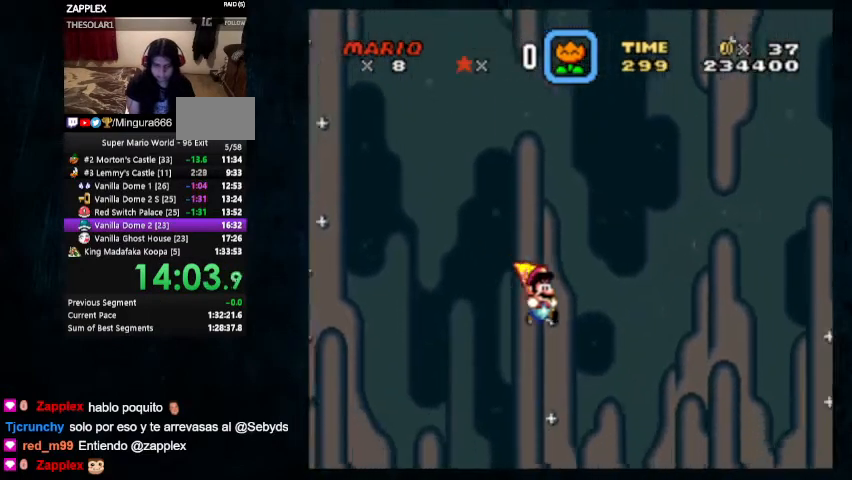
{"buttons": ["Y", "DPAD_RIGHT"], "events": [[100, "B", "down"], [233, "B", "up"]]}
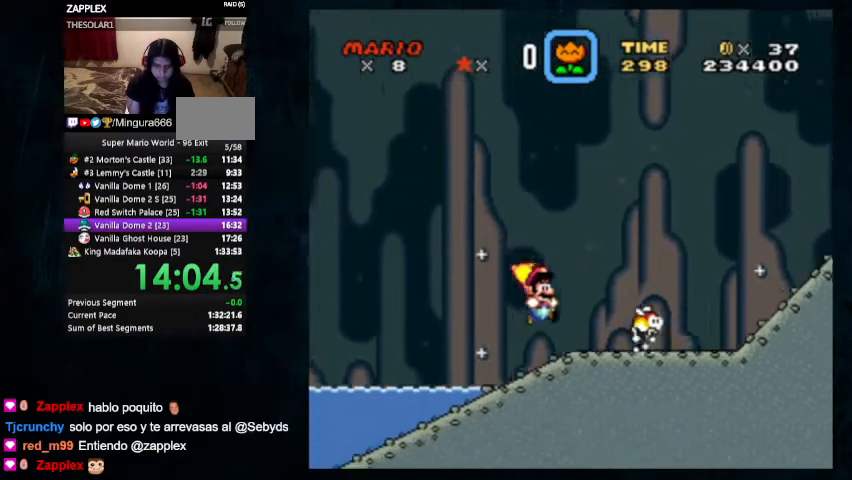
{"buttons": ["Y", "DPAD_RIGHT"], "events": []}
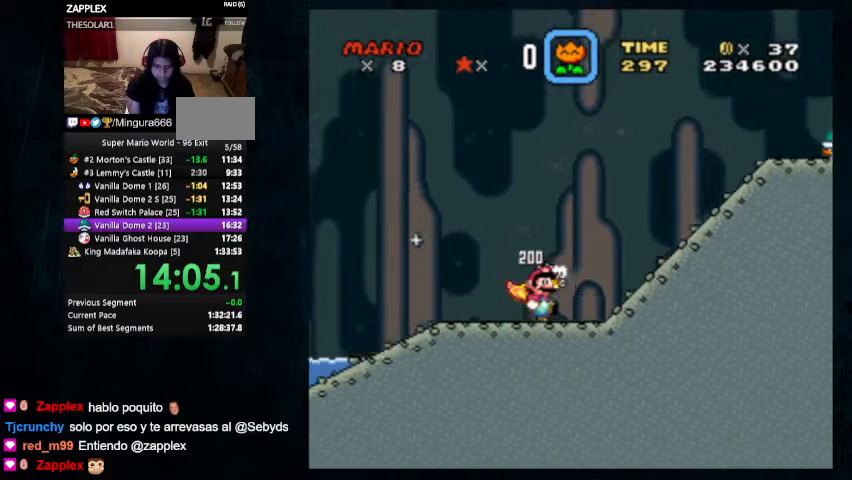
{"buttons": ["Y", "DPAD_RIGHT"], "events": []}
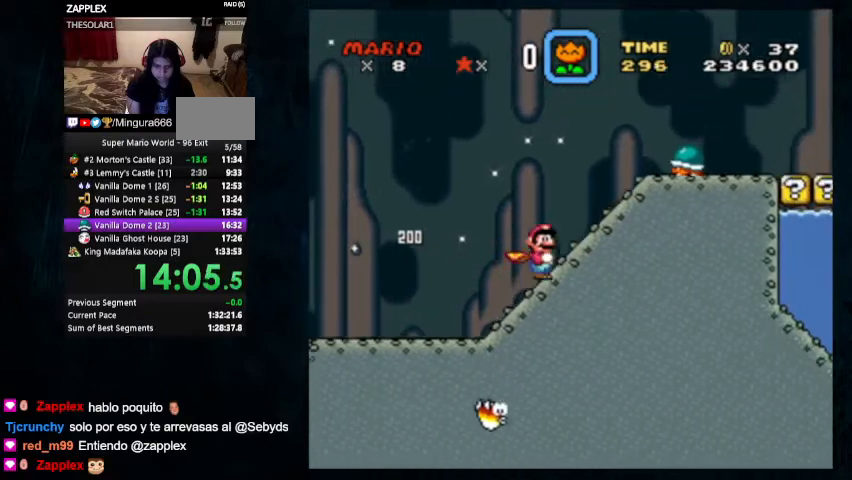
{"buttons": ["Y", "DPAD_UP", "DPAD_LEFT"], "events": [[133, "X", "down"], [267, "DPAD_UP", "down"], [267, "X", "up"], [300, "DPAD_LEFT", "down"], [300, "DPAD_RIGHT", "up"]]}
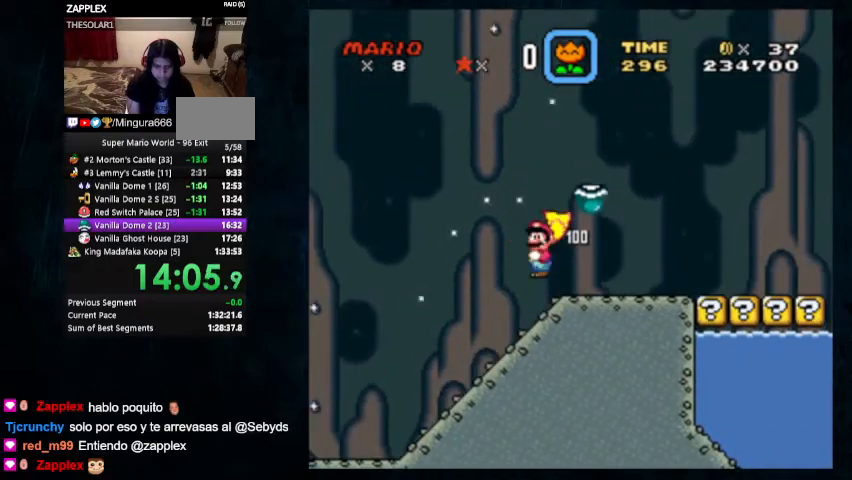
{"buttons": ["Y", "DPAD_RIGHT"], "events": [[133, "DPAD_LEFT", "up"], [167, "DPAD_RIGHT", "down"], [233, "DPAD_UP", "up"]]}
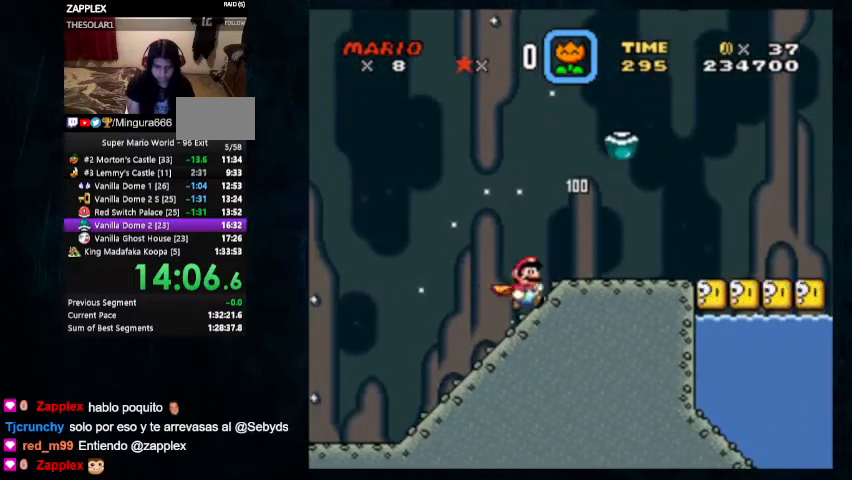
{"buttons": ["Y", "DPAD_UP", "DPAD_RIGHT"], "events": [[167, "DPAD_UP", "down"]]}
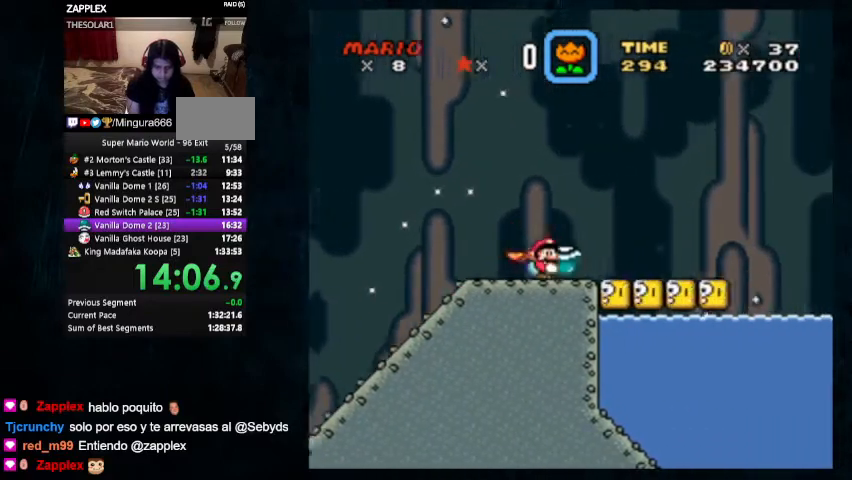
{"buttons": ["Y", "DPAD_UP", "DPAD_RIGHT"], "events": []}